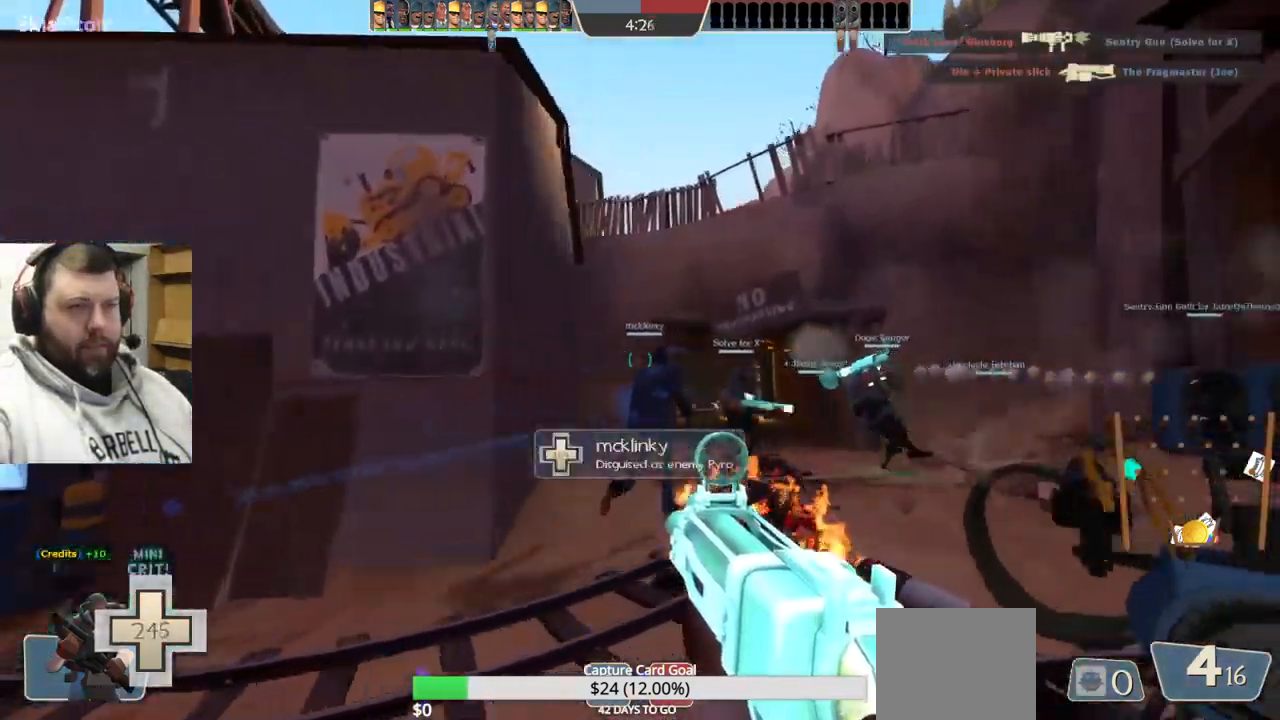
Gameplay with a controller (PlayStation layout); each line is a JSON object with the inputs held at the frame after it. "events" lists button and stick changes between this image and that frame as [ms after this image, input, new state], when the widget could be followed in between. Not read: L1.
{"buttons": [], "left_stick": "up", "right_stick": "right", "events": [[267, "right_stick", "right"], [317, "left_stick", "up"]]}
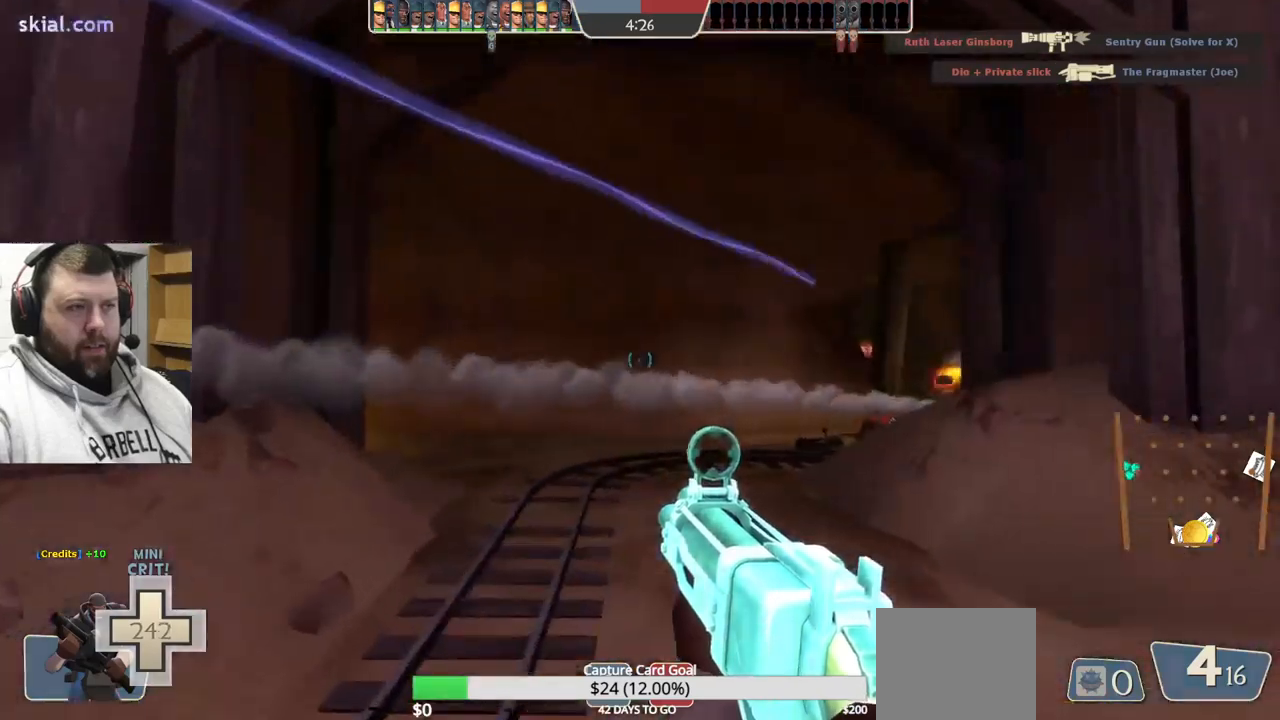
{"buttons": [], "left_stick": "up-left", "right_stick": "right", "events": [[350, "left_stick", "up-left"]]}
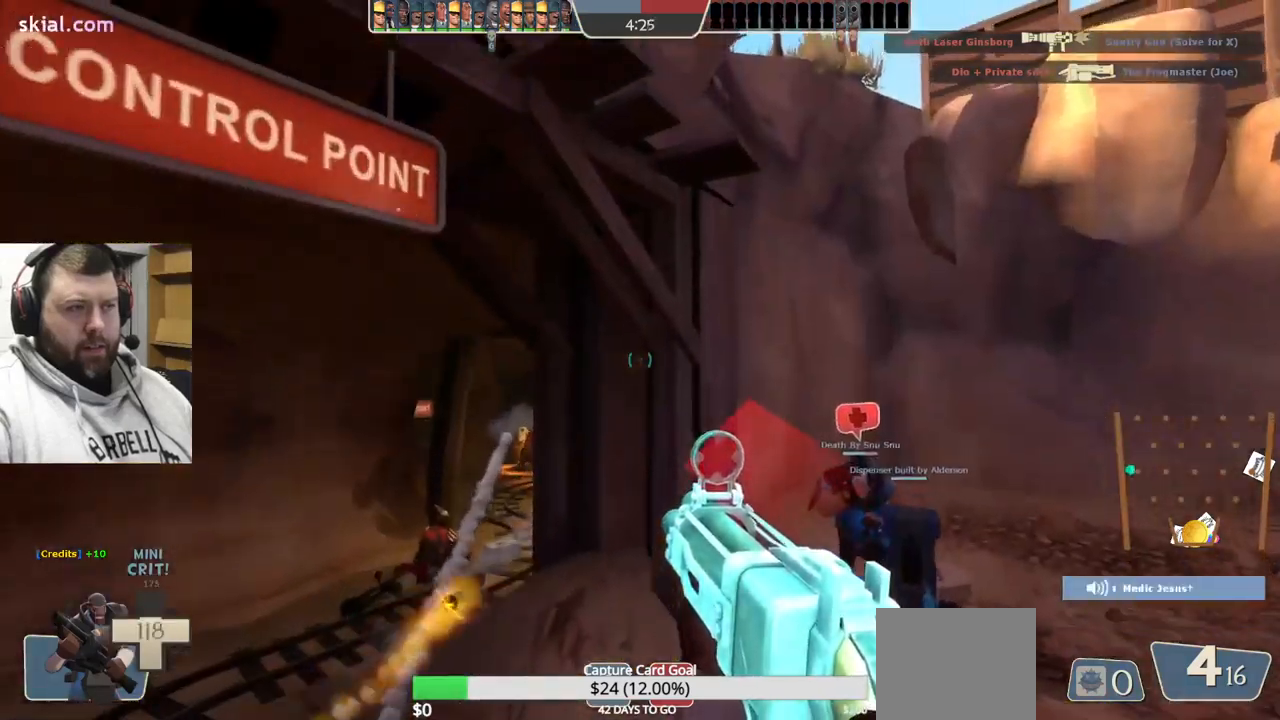
{"buttons": [], "left_stick": "up-left", "right_stick": "center", "events": [[67, "right_stick", "center"], [84, "R2", "down"], [200, "R2", "up"]]}
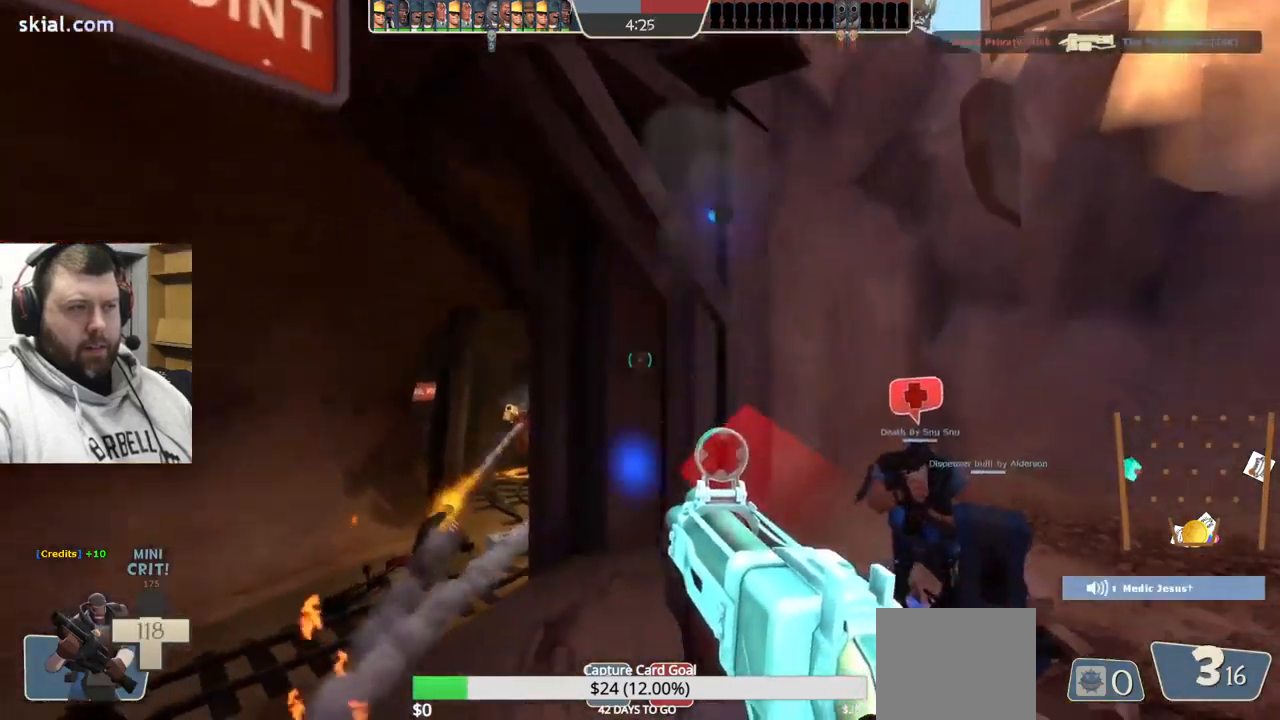
{"buttons": ["R2"], "left_stick": "up-left", "right_stick": "center", "events": [[400, "R2", "down"]]}
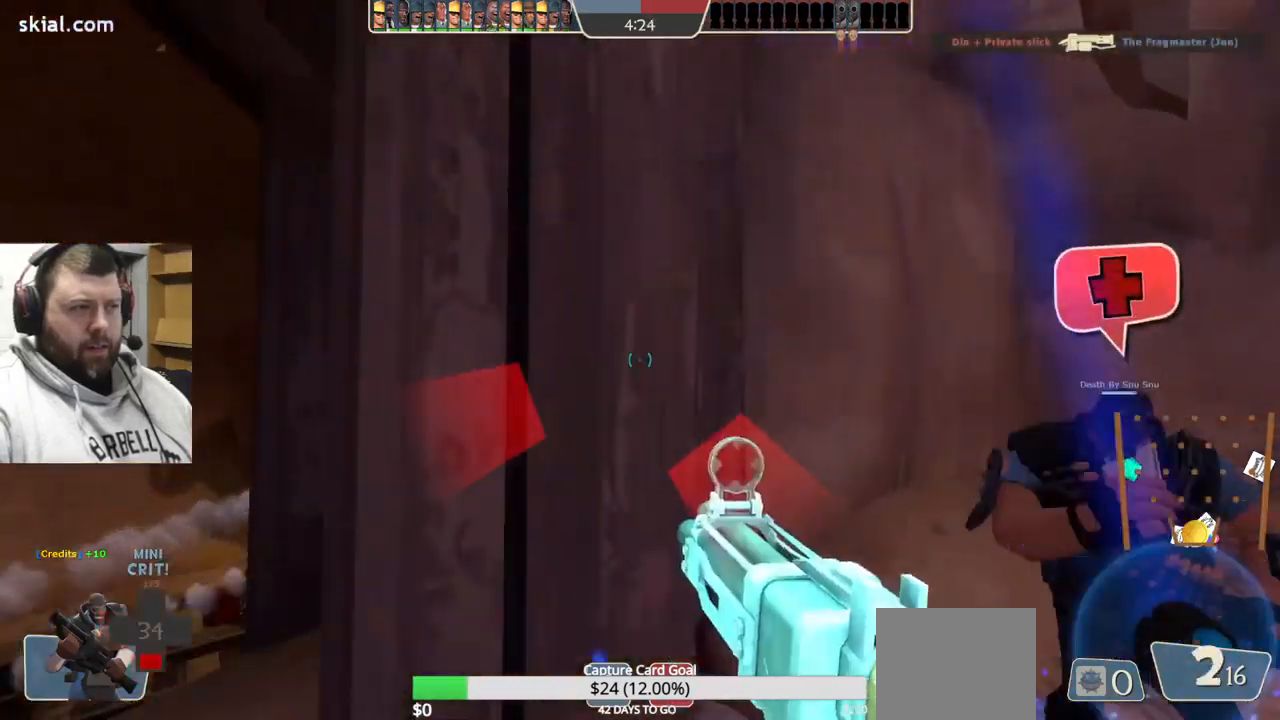
{"buttons": ["R2"], "left_stick": "left", "right_stick": "center", "events": [[17, "R2", "up"], [84, "left_stick", "left"], [500, "R2", "down"]]}
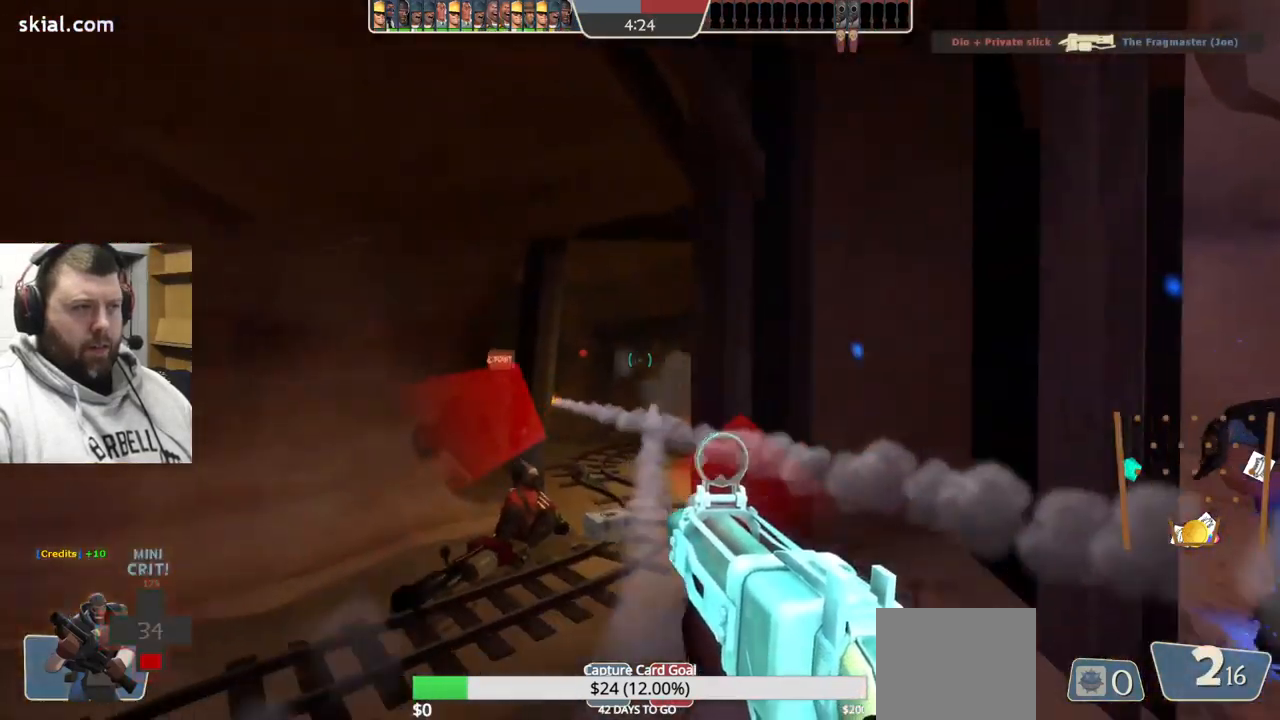
{"buttons": ["R2"], "left_stick": "left", "right_stick": "center", "events": []}
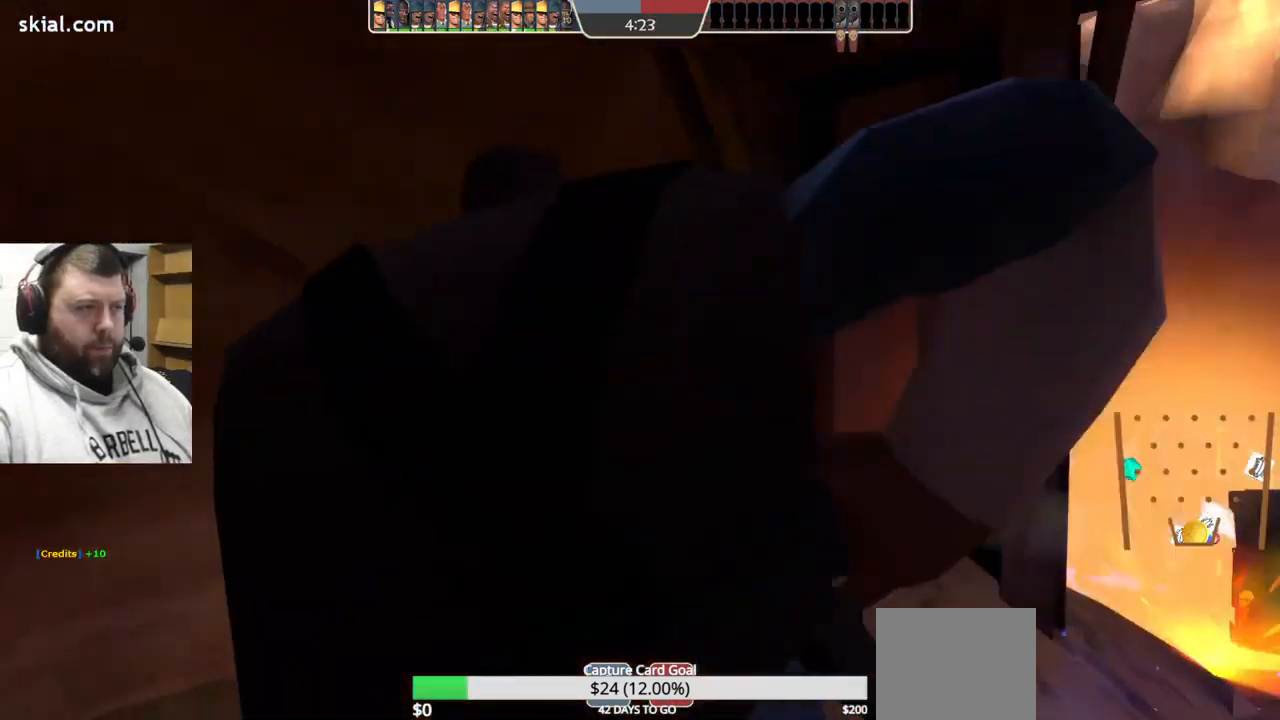
{"buttons": ["SQUARE"], "left_stick": "center", "right_stick": "center", "events": [[350, "R2", "up"], [350, "left_stick", "center"], [417, "SQUARE", "down"]]}
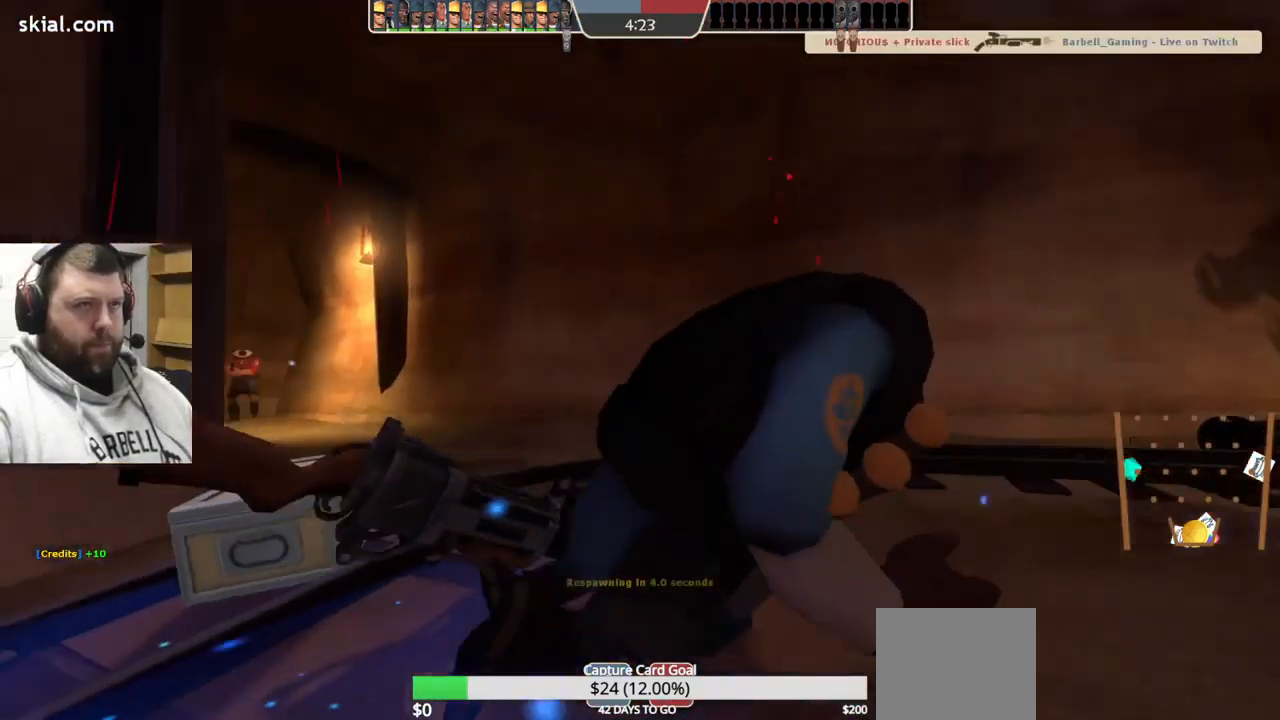
{"buttons": [], "left_stick": "center", "right_stick": "center", "events": [[17, "SQUARE", "up"], [84, "SQUARE", "down"], [200, "SQUARE", "up"], [267, "SQUARE", "down"], [367, "SQUARE", "up"]]}
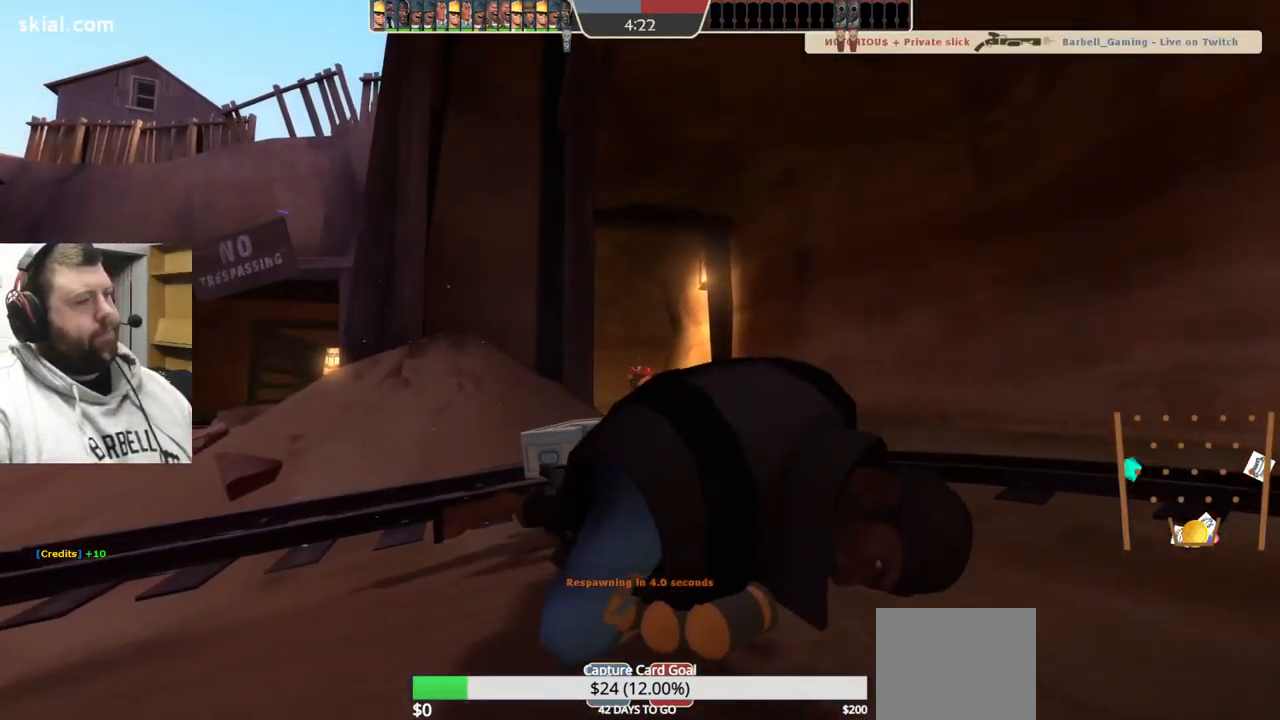
{"buttons": [], "left_stick": "center", "right_stick": "center", "events": []}
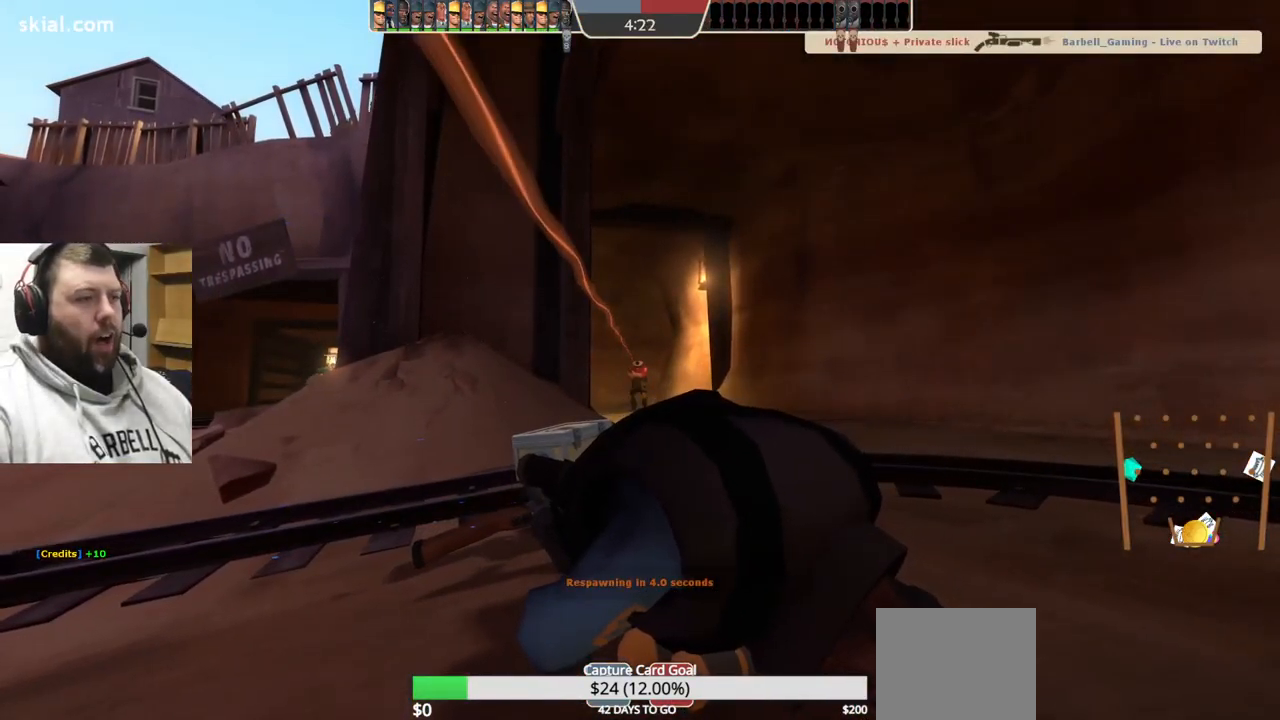
{"buttons": [], "left_stick": "center", "right_stick": "center", "events": []}
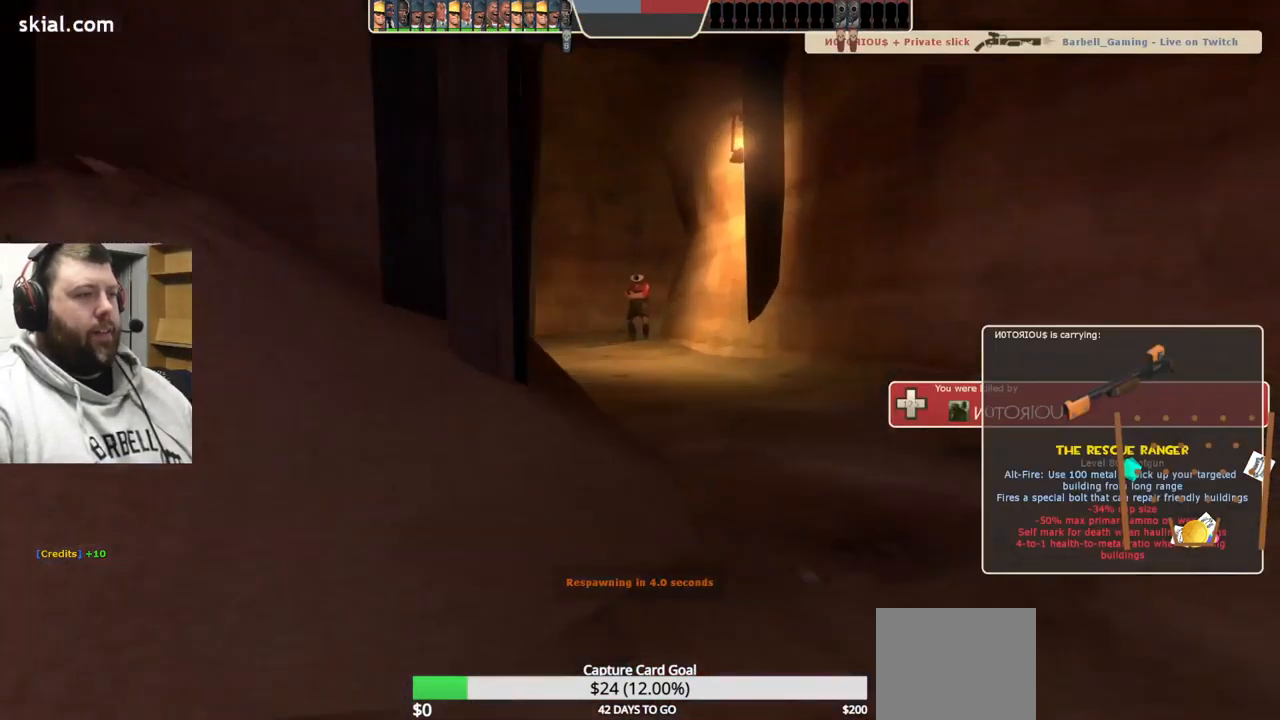
{"buttons": [], "left_stick": "center", "right_stick": "center", "events": []}
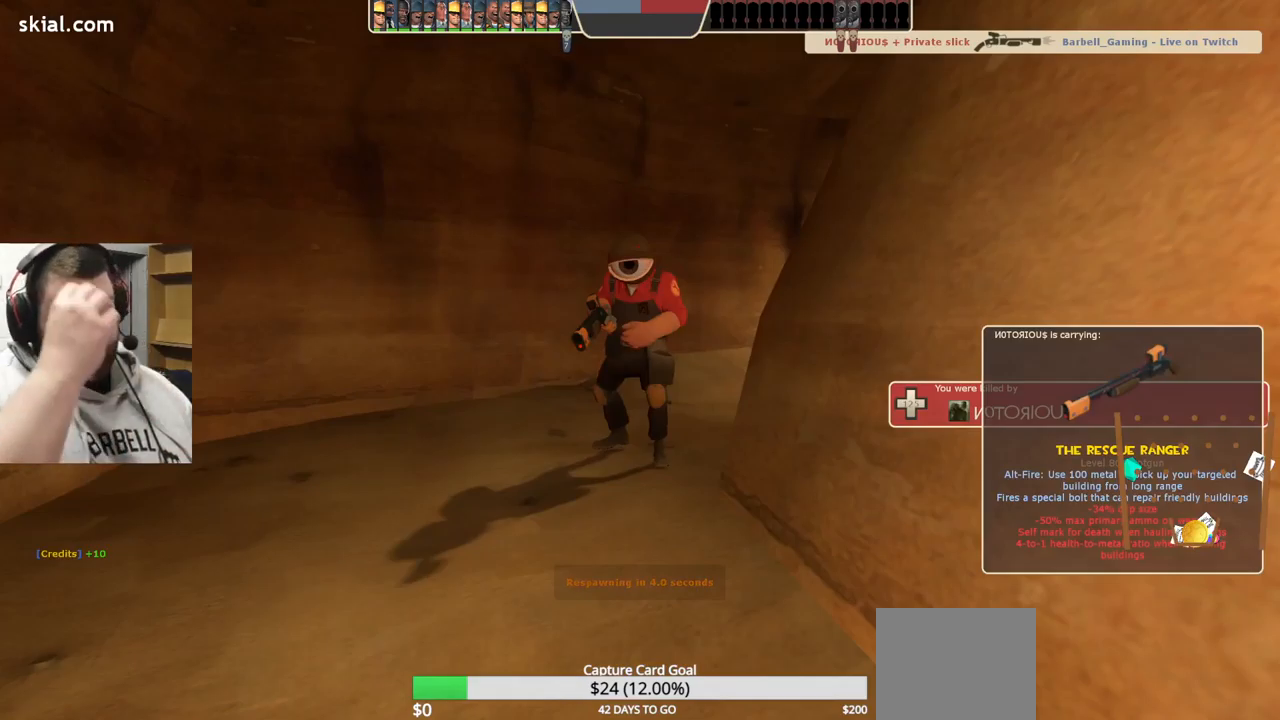
{"buttons": [], "left_stick": "center", "right_stick": "center", "events": []}
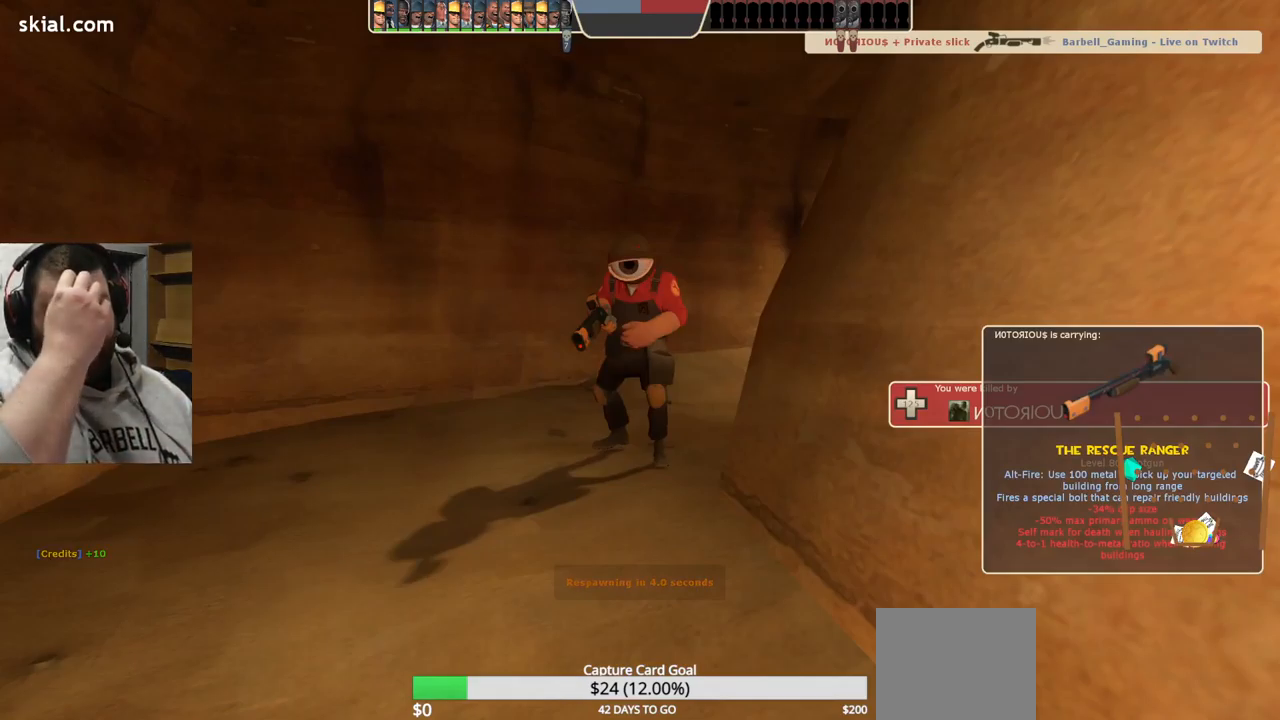
{"buttons": [], "left_stick": "center", "right_stick": "center", "events": []}
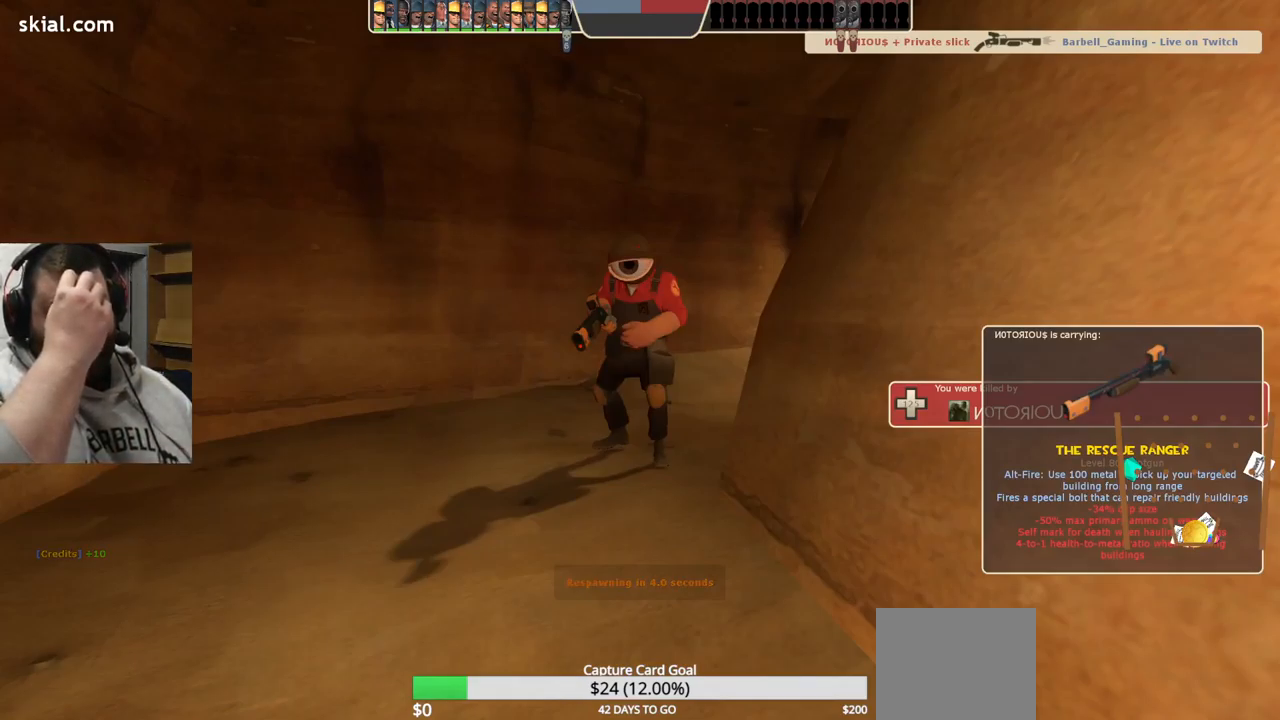
{"buttons": [], "left_stick": "center", "right_stick": "center", "events": []}
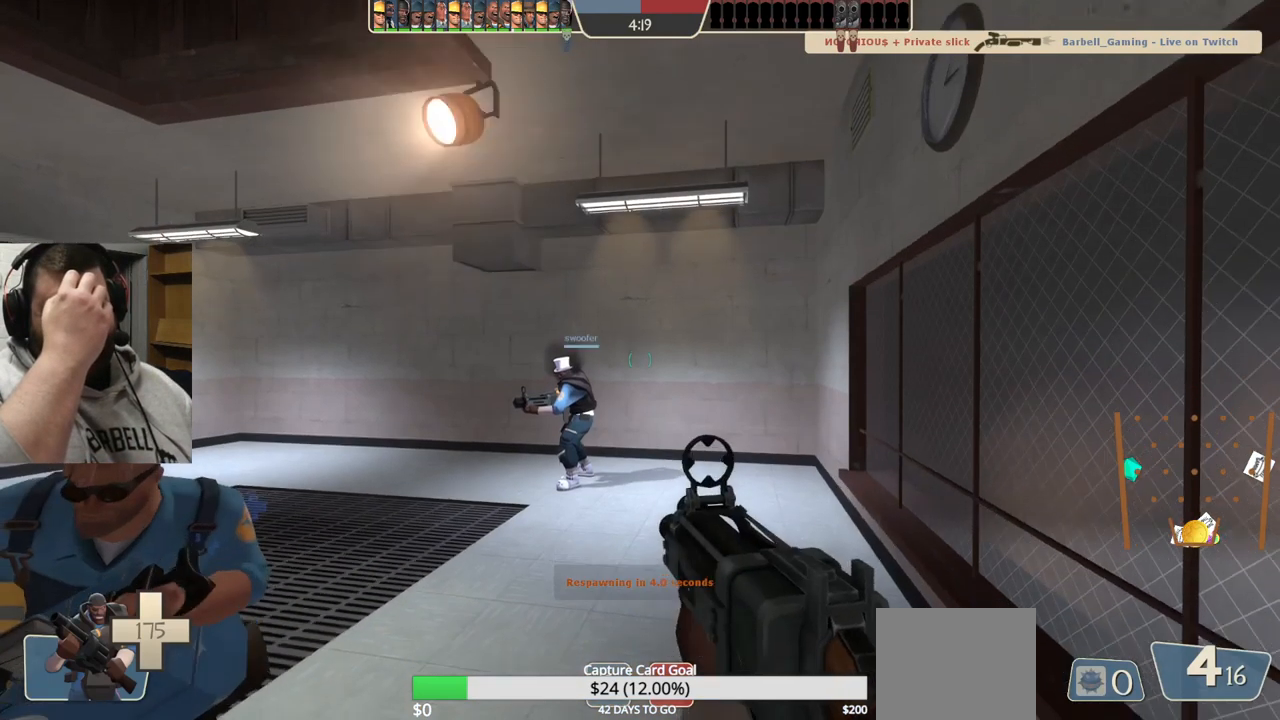
{"buttons": [], "left_stick": "up", "right_stick": "center", "events": [[367, "left_stick", "up"]]}
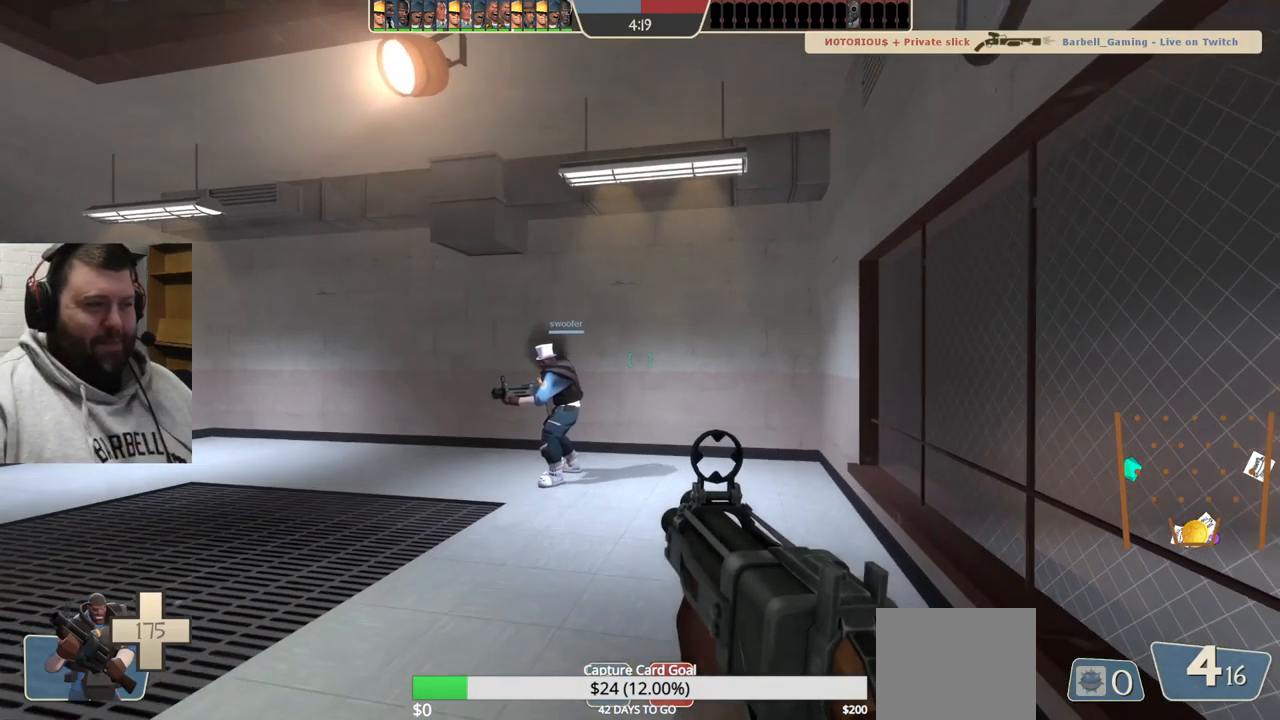
{"buttons": [], "left_stick": "up", "right_stick": "center", "events": [[217, "right_stick", "up-left"], [434, "right_stick", "center"]]}
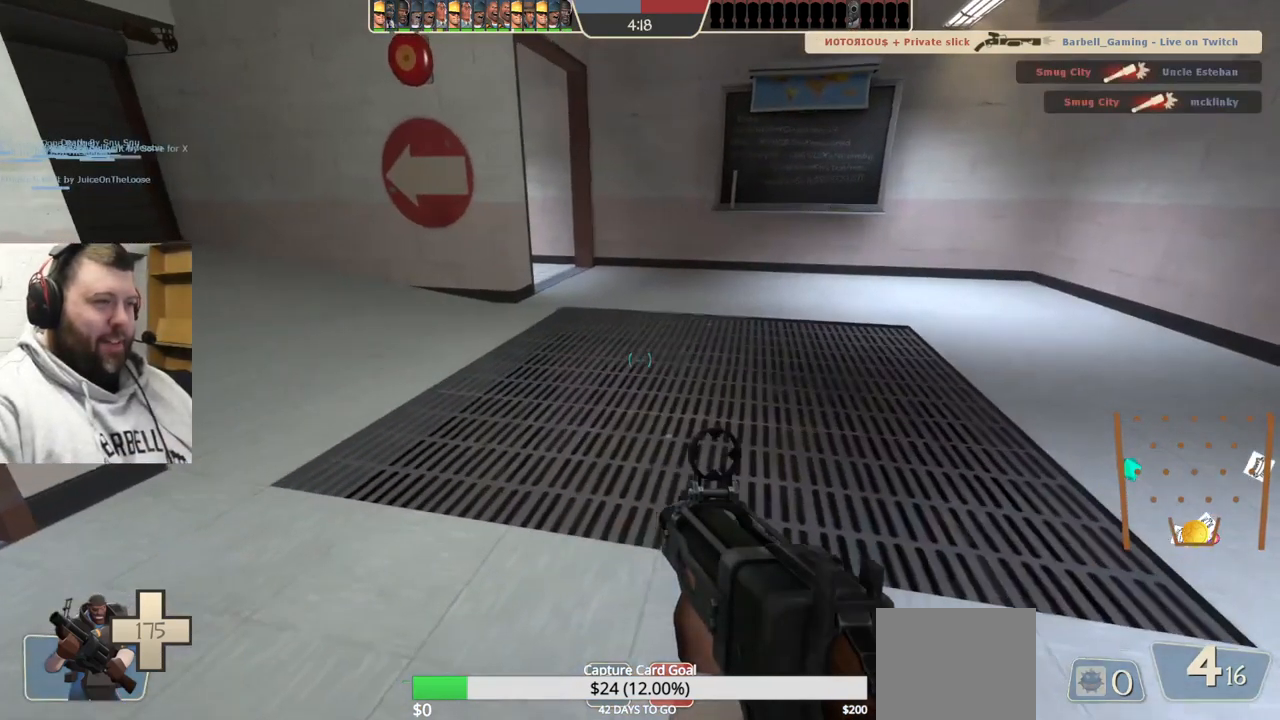
{"buttons": [], "left_stick": "up", "right_stick": "center", "events": [[50, "right_stick", "left"], [184, "right_stick", "center"], [317, "SQUARE", "down"], [384, "SQUARE", "up"]]}
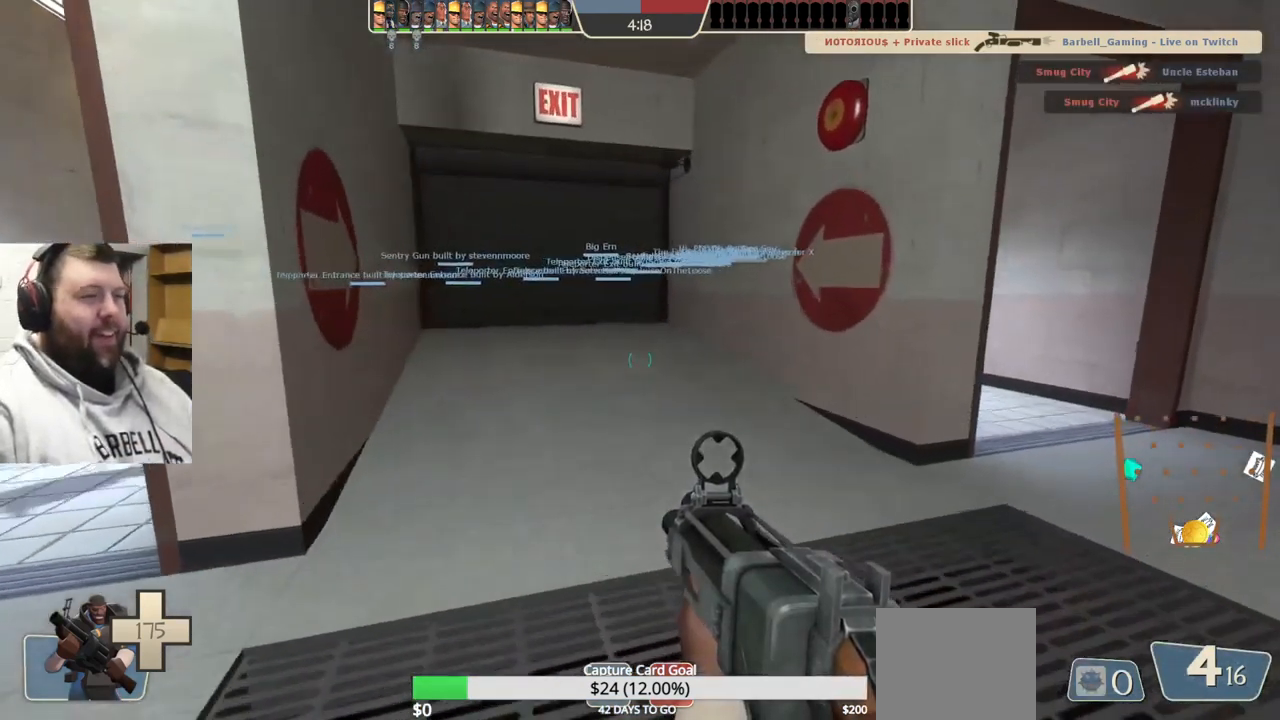
{"buttons": [], "left_stick": "up", "right_stick": "center", "events": [[367, "right_stick", "left"], [467, "right_stick", "center"]]}
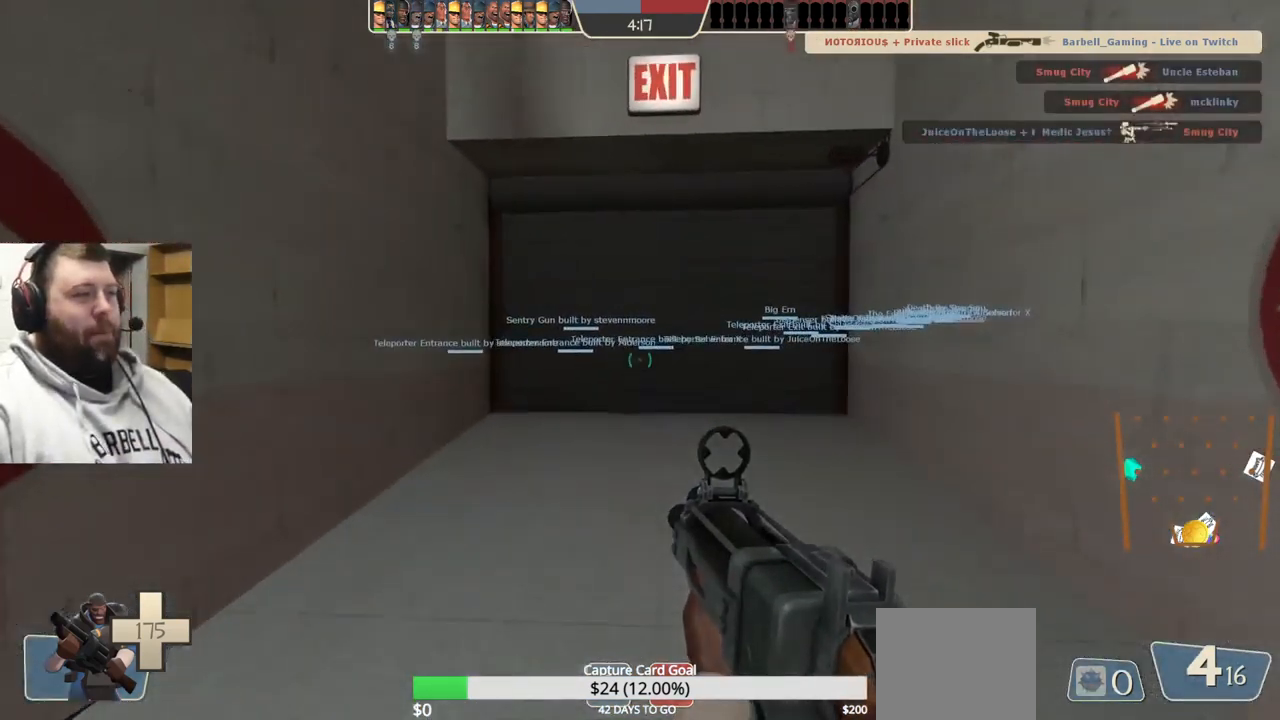
{"buttons": [], "left_stick": "up", "right_stick": "center", "events": [[167, "SQUARE", "down"], [250, "SQUARE", "up"]]}
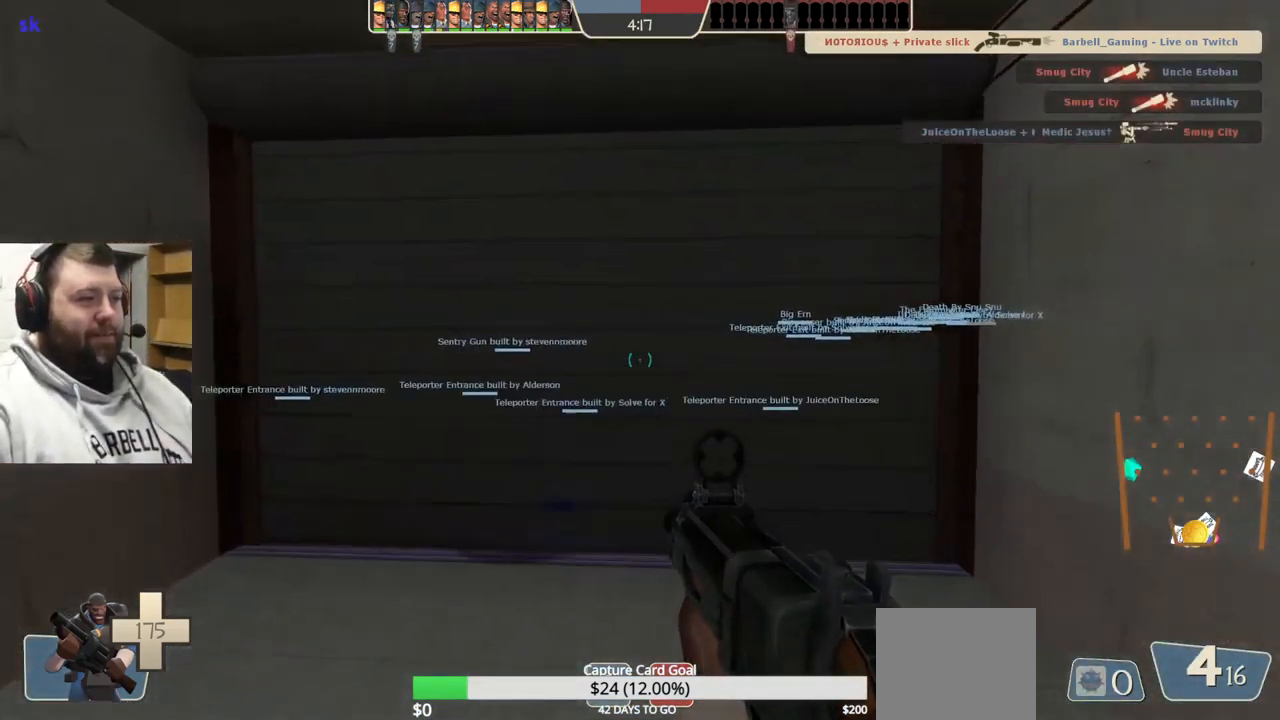
{"buttons": [], "left_stick": "center", "right_stick": "center", "events": [[67, "right_stick", "up"], [150, "right_stick", "center"], [317, "left_stick", "center"], [417, "SQUARE", "down"], [484, "SQUARE", "up"]]}
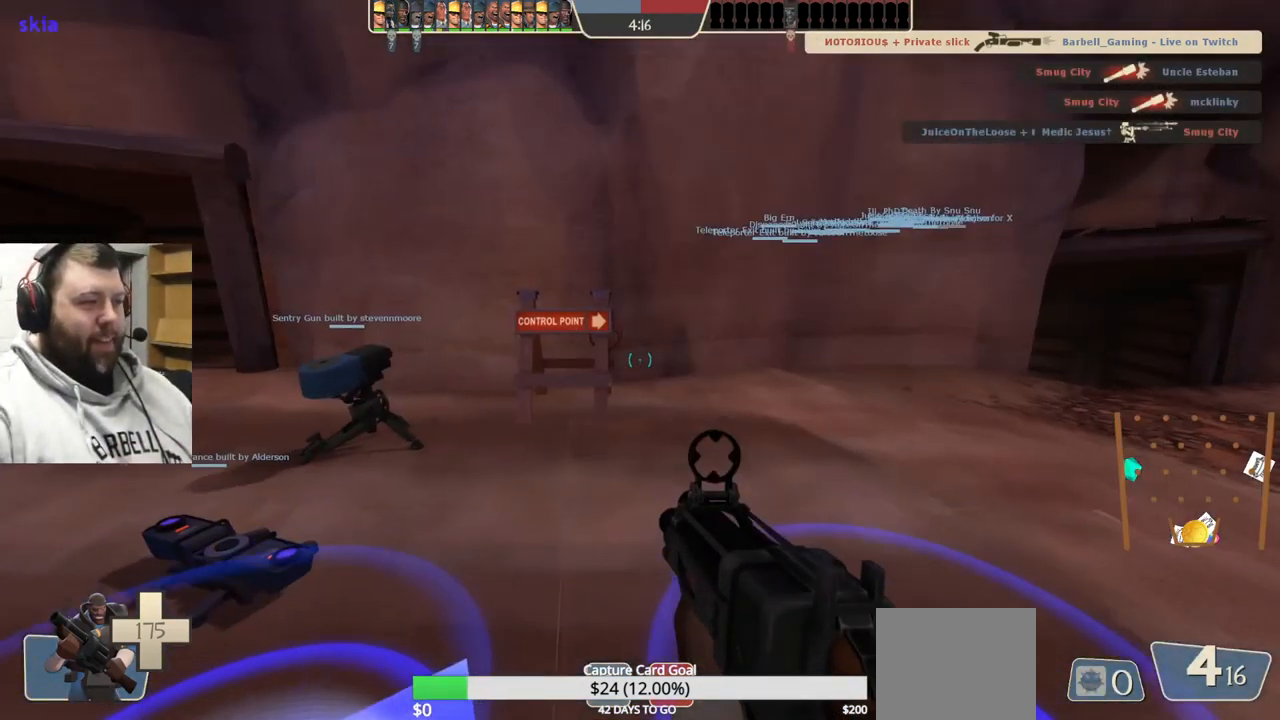
{"buttons": ["SQUARE"], "left_stick": "center", "right_stick": "center", "events": [[84, "SQUARE", "down"], [167, "SQUARE", "up"], [250, "SQUARE", "down"], [350, "SQUARE", "up"], [384, "left_stick", "left"], [417, "SQUARE", "down"], [434, "left_stick", "center"]]}
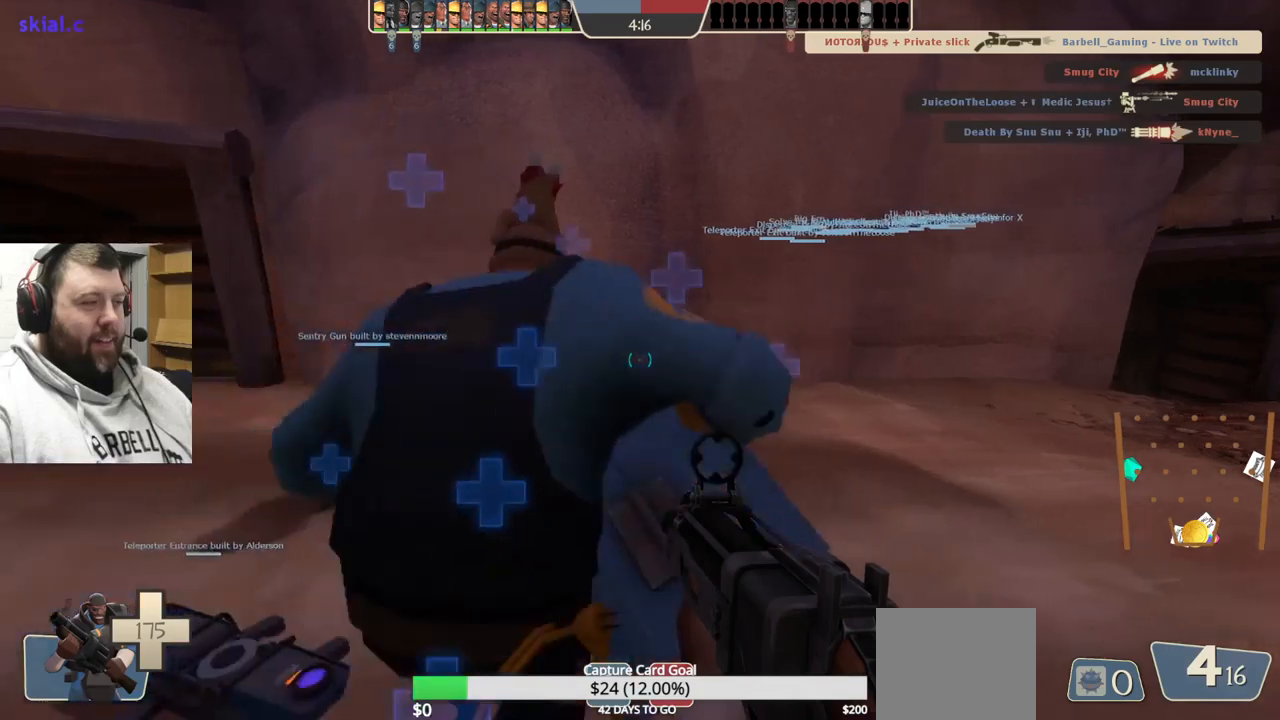
{"buttons": [], "left_stick": "center", "right_stick": "center", "events": [[33, "SQUARE", "up"], [117, "SQUARE", "down"], [183, "SQUARE", "up"], [283, "SQUARE", "down"], [333, "SQUARE", "up"], [433, "SQUARE", "down"], [500, "SQUARE", "up"]]}
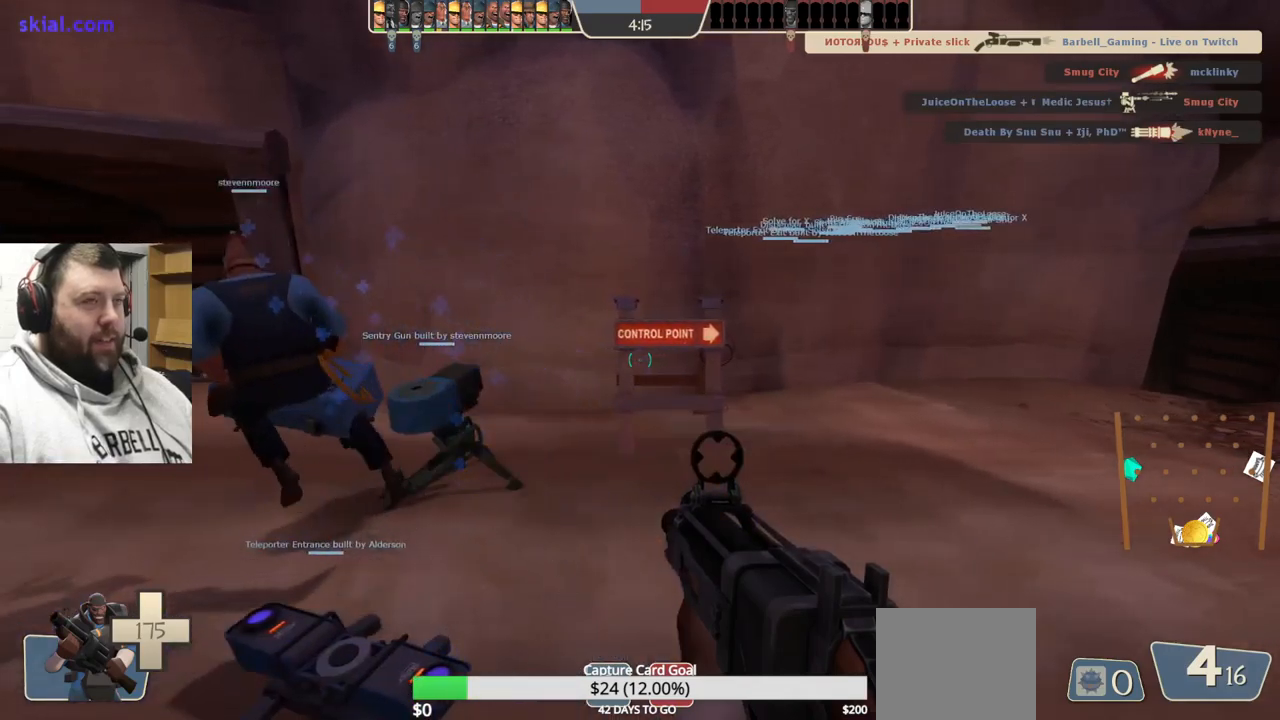
{"buttons": [], "left_stick": "center", "right_stick": "center", "events": []}
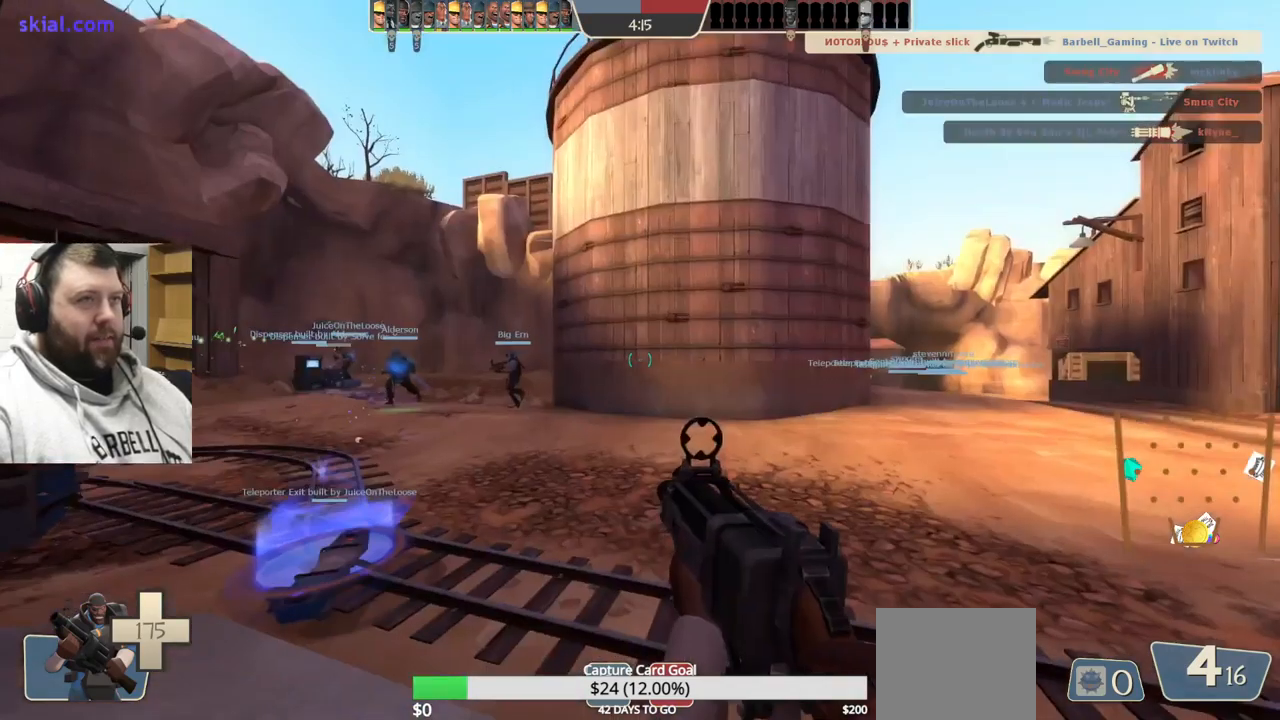
{"buttons": [], "left_stick": "up-right", "right_stick": "left", "events": [[417, "right_stick", "left"], [483, "left_stick", "up-right"]]}
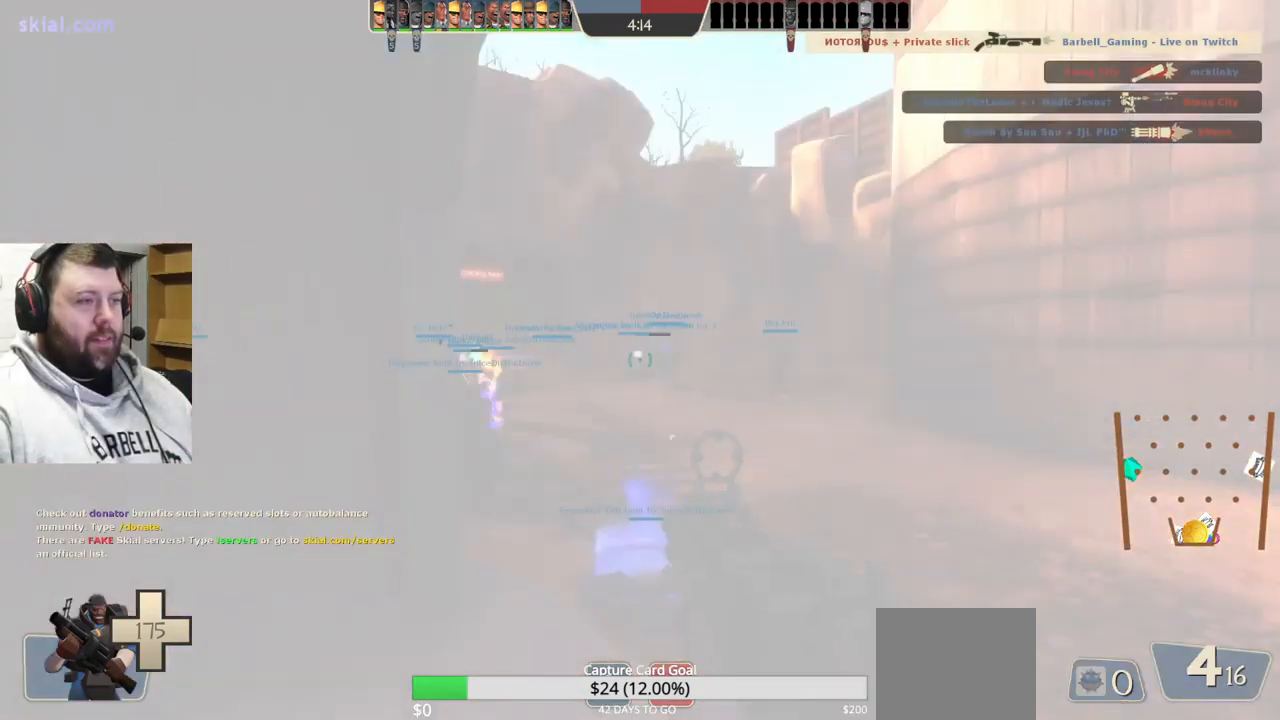
{"buttons": ["SQUARE"], "left_stick": "up-right", "right_stick": "center", "events": [[67, "right_stick", "center"], [317, "SQUARE", "down"], [400, "SQUARE", "up"], [467, "SQUARE", "down"]]}
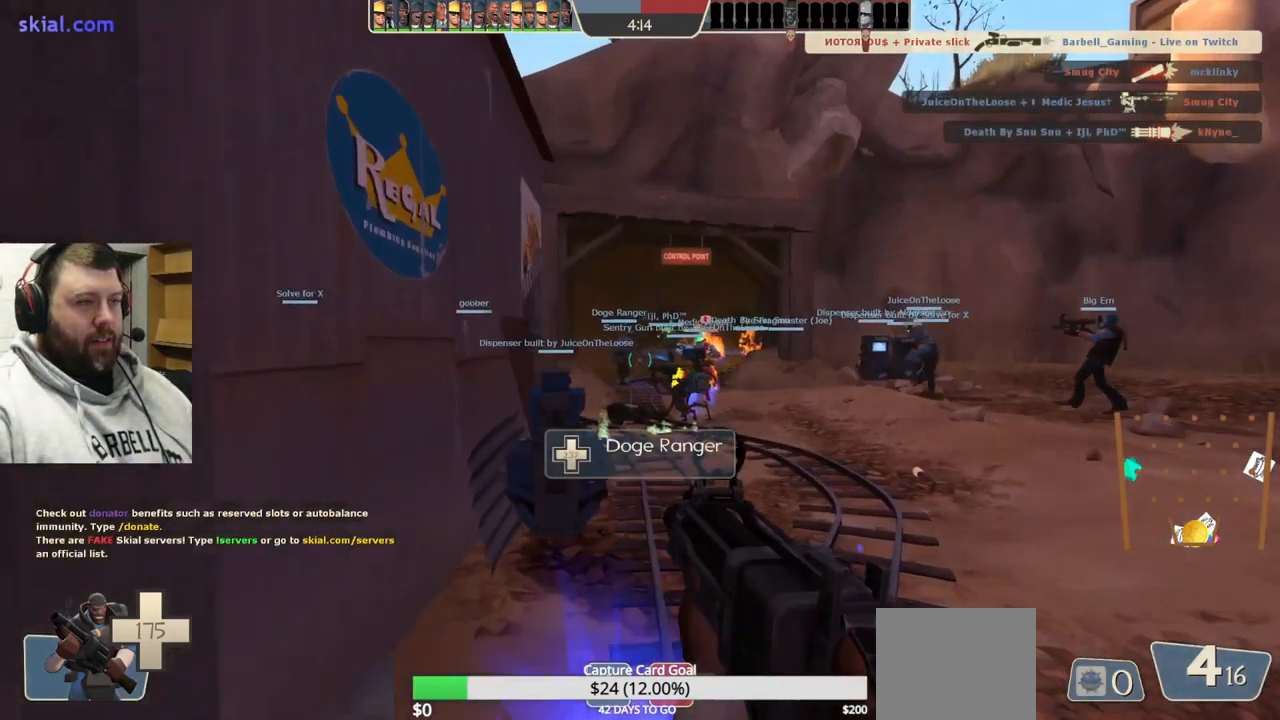
{"buttons": [], "left_stick": "up-right", "right_stick": "center", "events": [[67, "SQUARE", "up"]]}
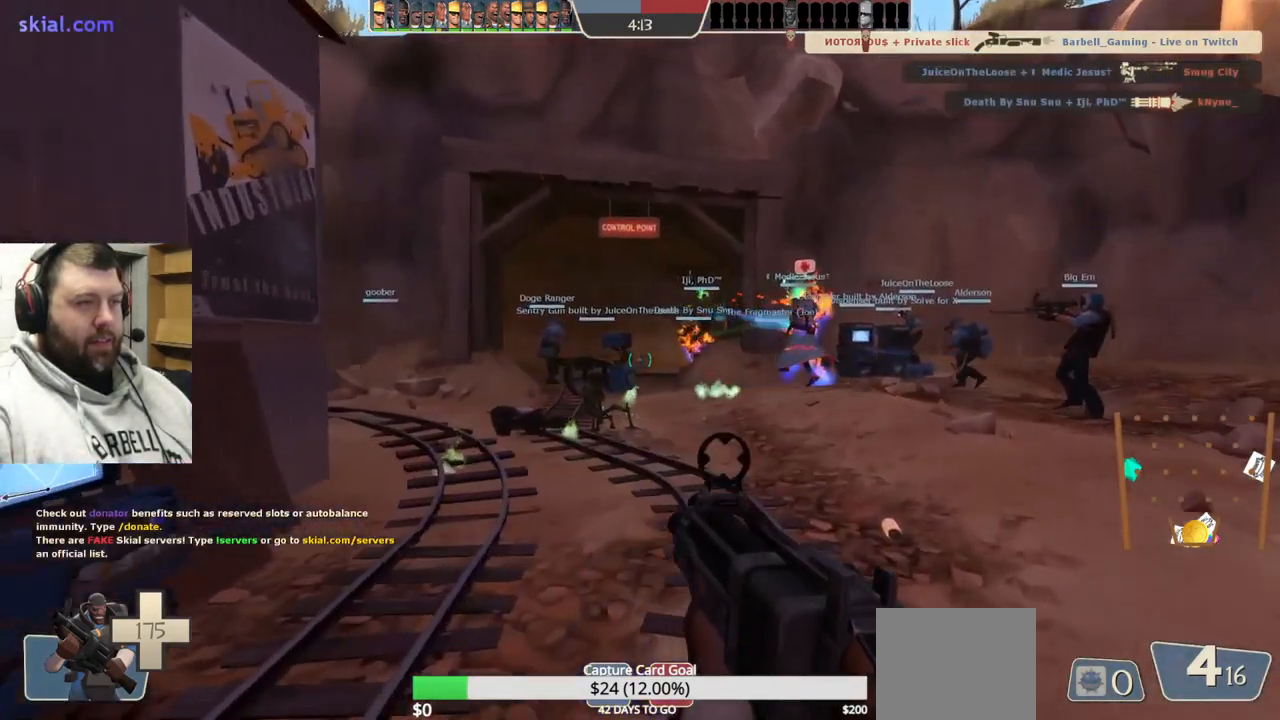
{"buttons": [], "left_stick": "center", "right_stick": "center", "events": [[67, "left_stick", "up"], [467, "left_stick", "center"]]}
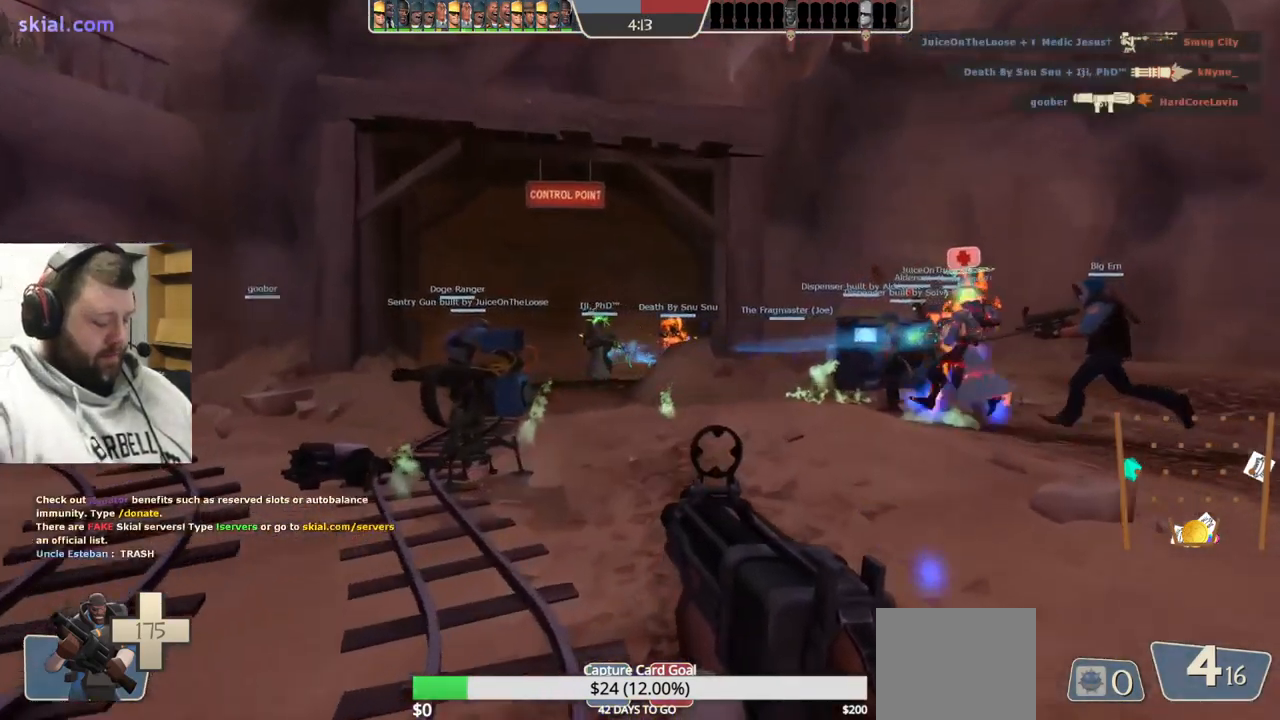
{"buttons": [], "left_stick": "center", "right_stick": "center", "events": []}
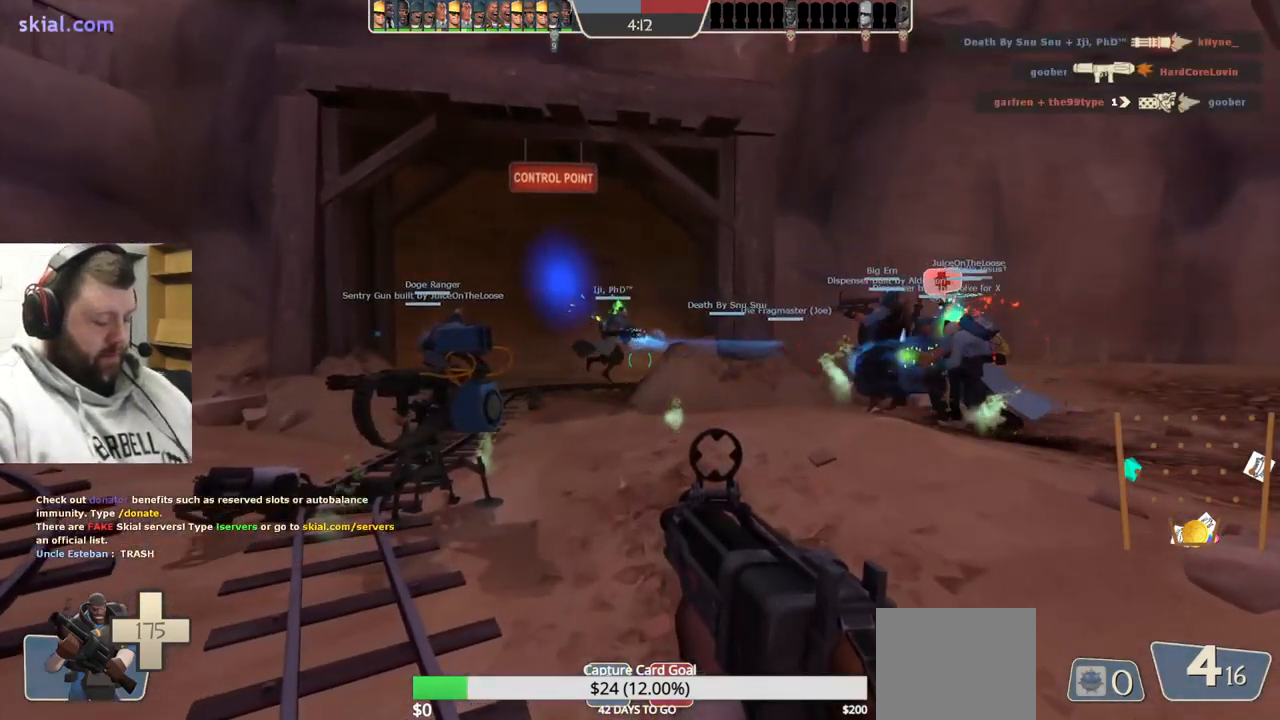
{"buttons": [], "left_stick": "center", "right_stick": "up-left", "events": [[117, "left_stick", "up"], [400, "left_stick", "center"], [417, "right_stick", "up-left"], [450, "left_stick", "right"], [500, "left_stick", "center"]]}
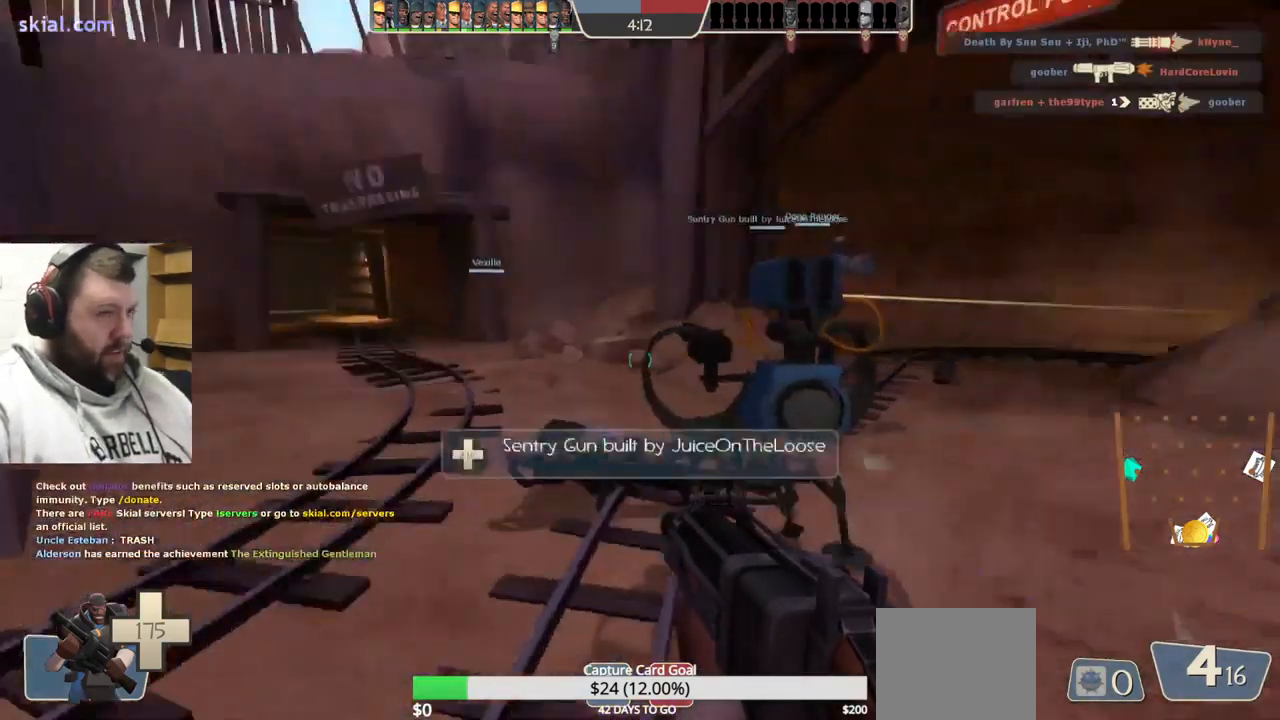
{"buttons": [], "left_stick": "up-right", "right_stick": "center", "events": [[50, "right_stick", "center"], [167, "left_stick", "up-right"], [200, "SQUARE", "down"], [250, "SQUARE", "up"], [333, "SQUARE", "down"], [400, "SQUARE", "up"]]}